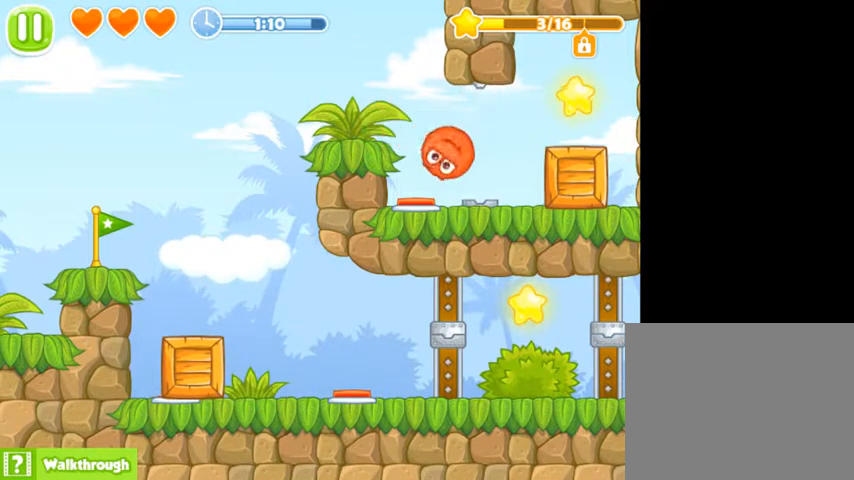
Gameplay with keyboard; each line is a JSON object with the keys held at the frame after it. "events" lists presses ("down") and releases ("up") of "down", "left", "r", "right", "split" and "up" between this image and that frame as [ms after this image, input, new state], when the widget could be followed in between. No other keys are recorded. Mouse input is not recorded. Key names are as the overlay labels them; some are game actions (e.g. jump) rather than physical keys.
{"keys": ["right"], "events": [[67, "up", "down"], [400, "up", "up"]]}
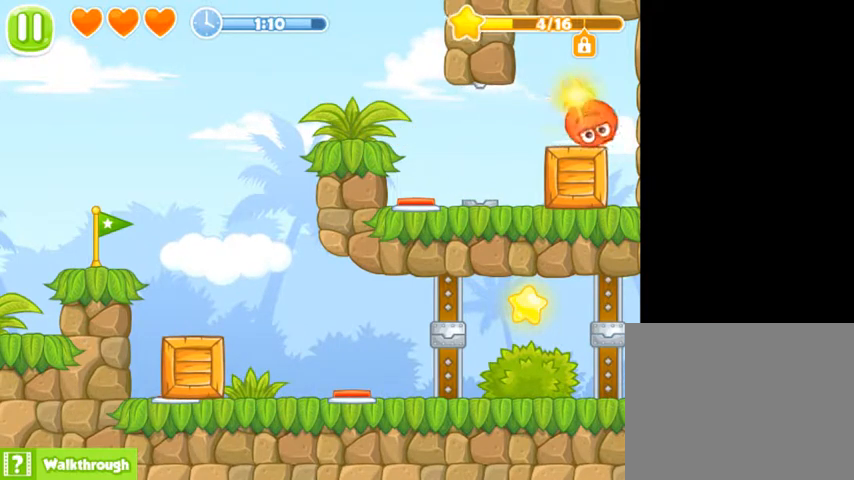
{"keys": ["left"], "events": [[233, "left", "down"], [267, "right", "up"]]}
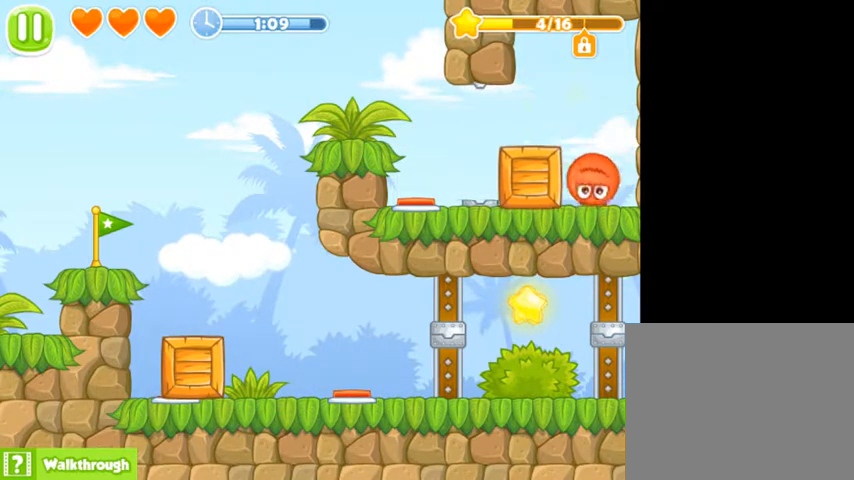
{"keys": ["left", "up"], "events": [[467, "up", "down"]]}
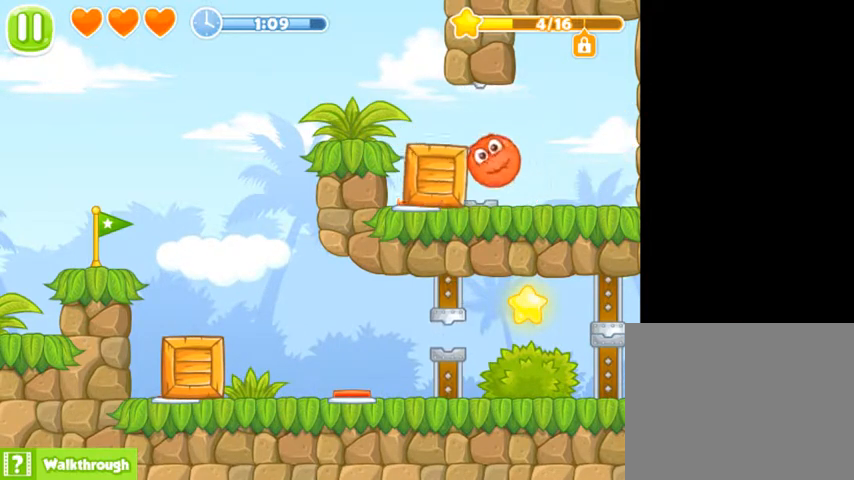
{"keys": ["left"], "events": [[200, "up", "up"]]}
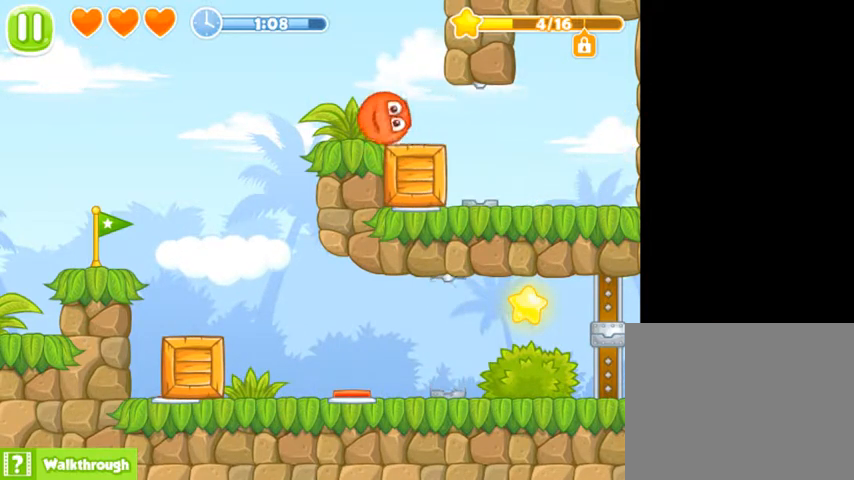
{"keys": ["left"], "events": []}
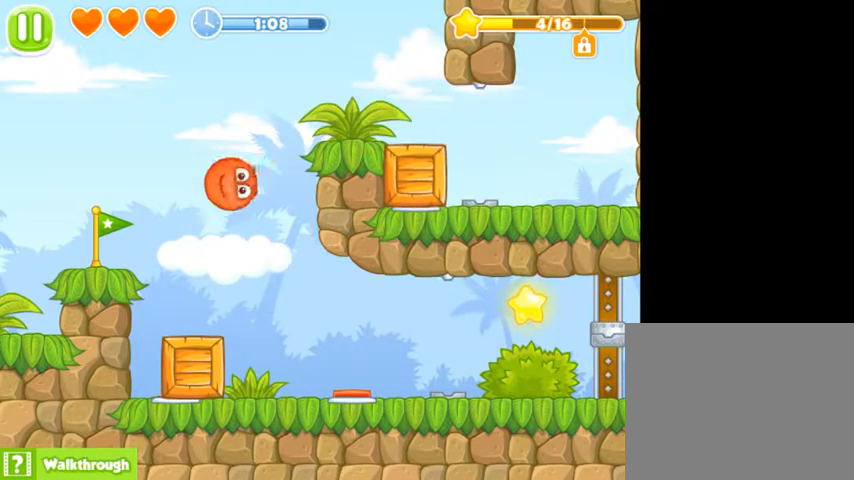
{"keys": ["left"], "events": [[67, "left", "up"], [100, "right", "down"], [200, "right", "up"], [333, "left", "down"]]}
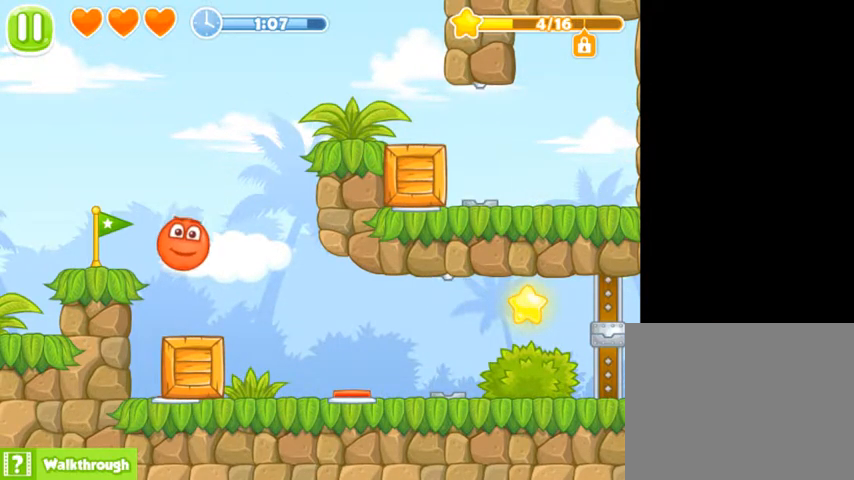
{"keys": ["right"], "events": [[467, "right", "down"], [500, "left", "up"]]}
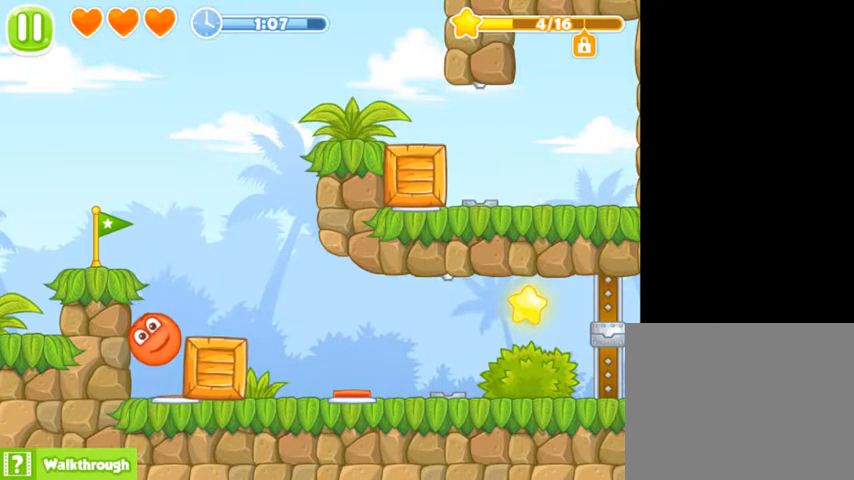
{"keys": ["right", "up"], "events": [[400, "up", "down"]]}
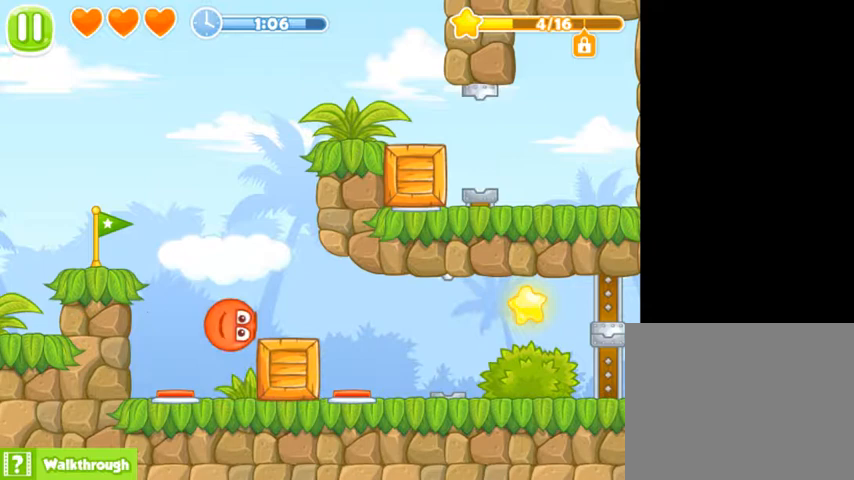
{"keys": ["right"], "events": [[67, "up", "up"]]}
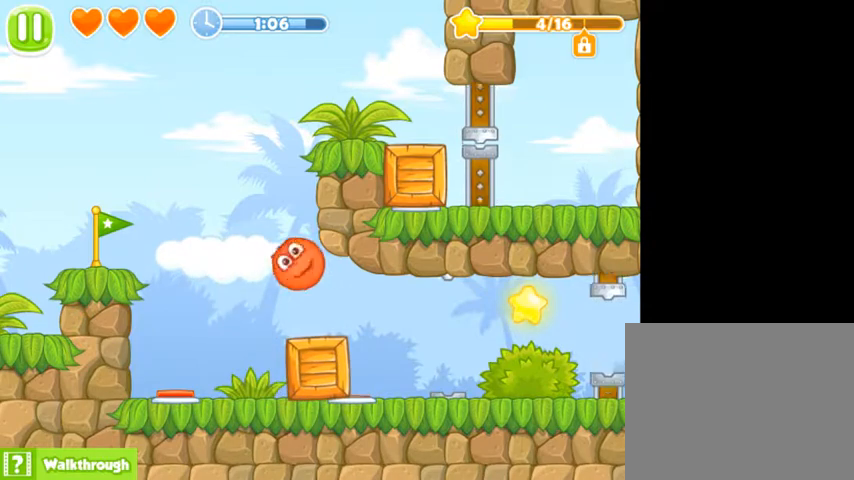
{"keys": ["right"], "events": []}
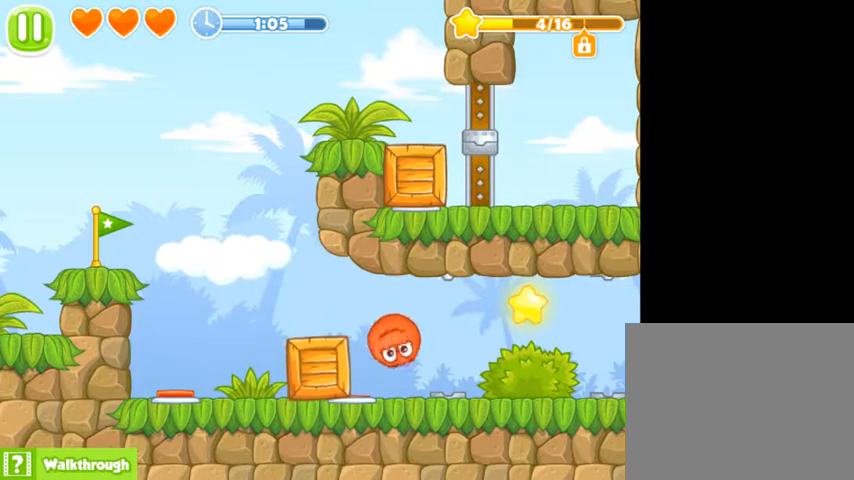
{"keys": ["right", "up"], "events": [[300, "up", "down"]]}
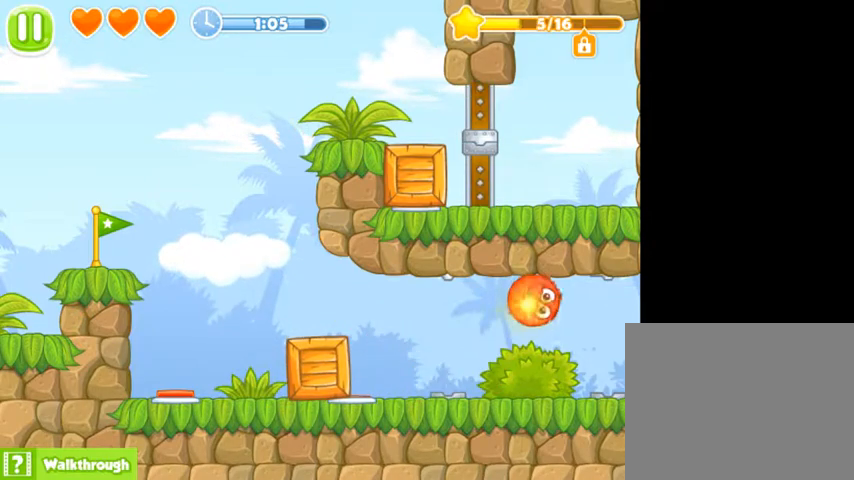
{"keys": ["right", "up"], "events": [[33, "up", "up"], [400, "up", "down"]]}
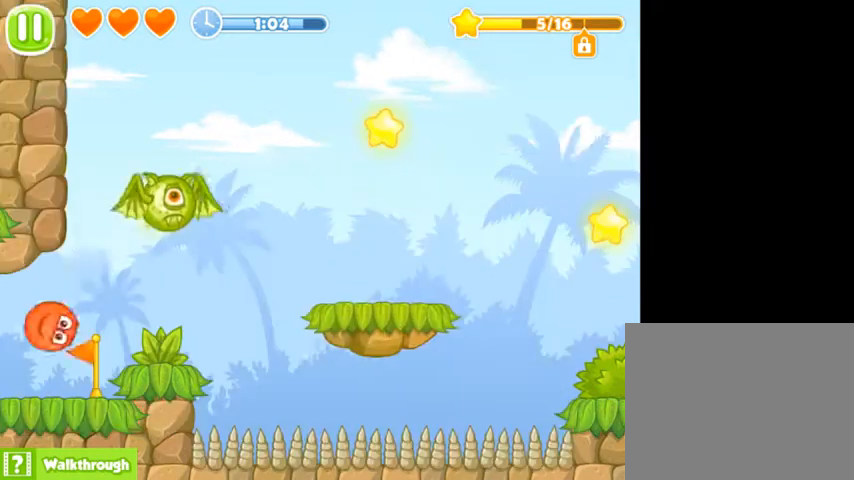
{"keys": ["left"], "events": [[333, "left", "down"], [367, "right", "up"], [367, "up", "up"]]}
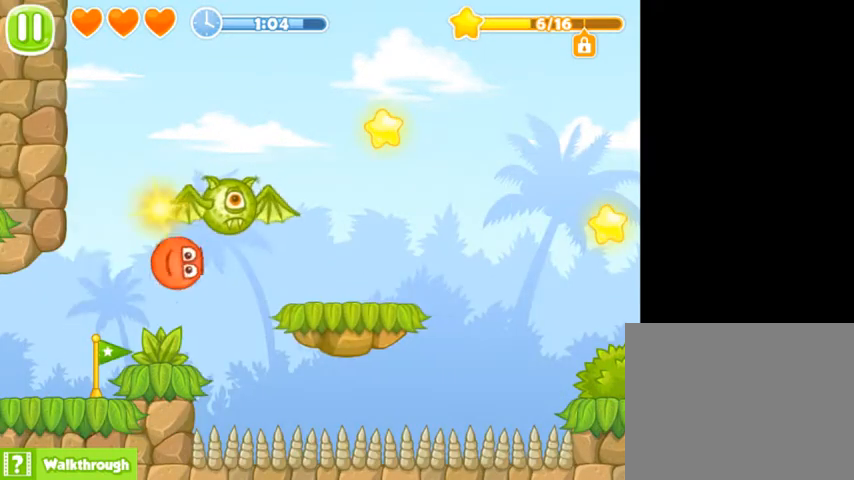
{"keys": [], "events": [[67, "left", "up"], [100, "up", "down"], [133, "right", "down"], [467, "right", "up"], [467, "up", "up"]]}
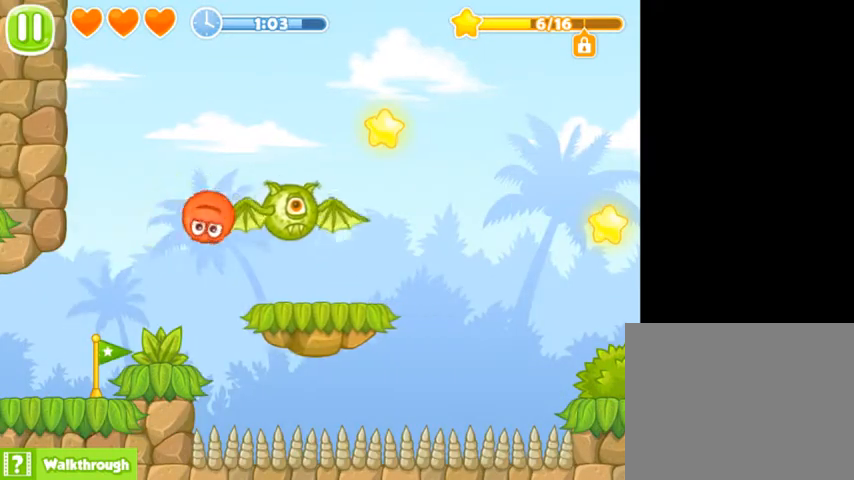
{"keys": ["right"], "events": [[133, "left", "down"], [233, "left", "up"], [300, "right", "down"]]}
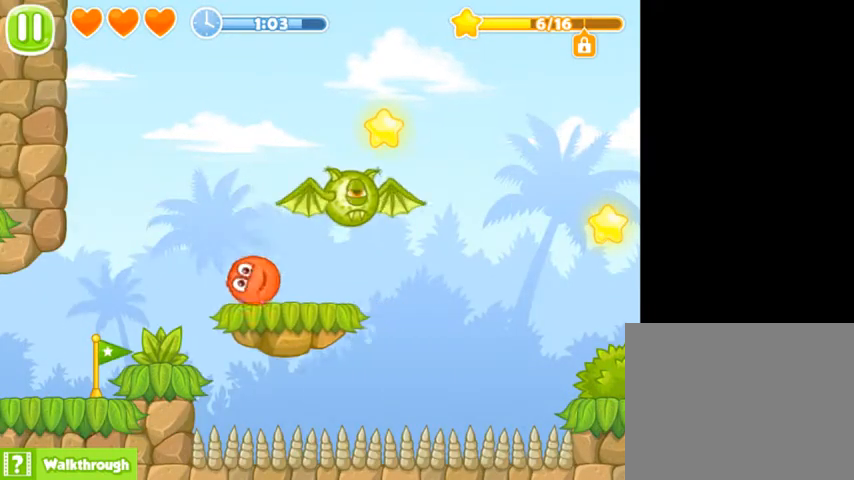
{"keys": ["right"], "events": [[67, "up", "down"], [333, "up", "up"]]}
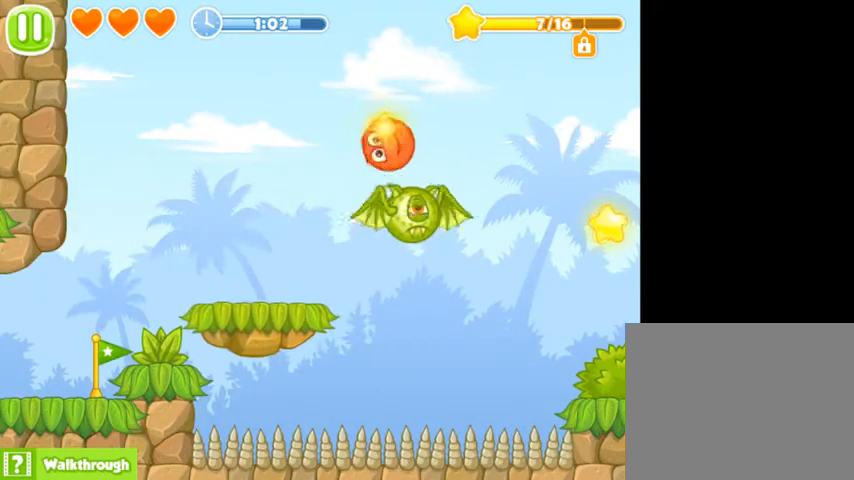
{"keys": ["right"], "events": []}
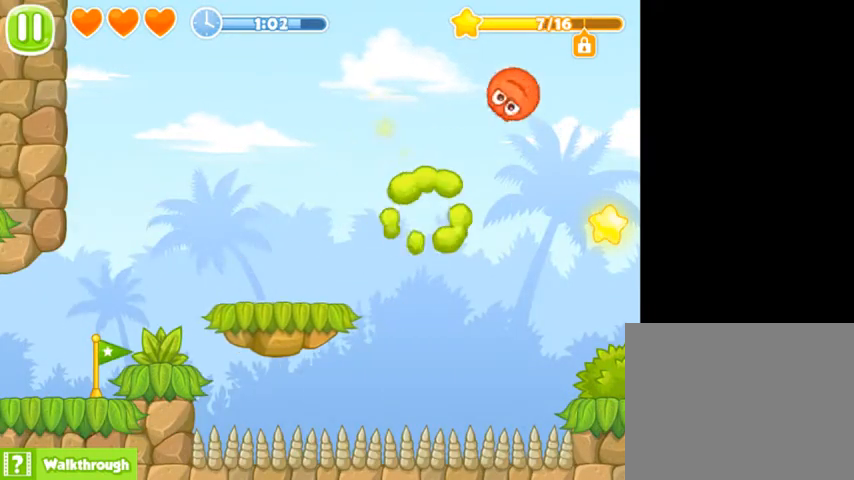
{"keys": ["right"], "events": [[100, "right", "up"], [133, "left", "down"], [200, "left", "up"], [233, "right", "down"]]}
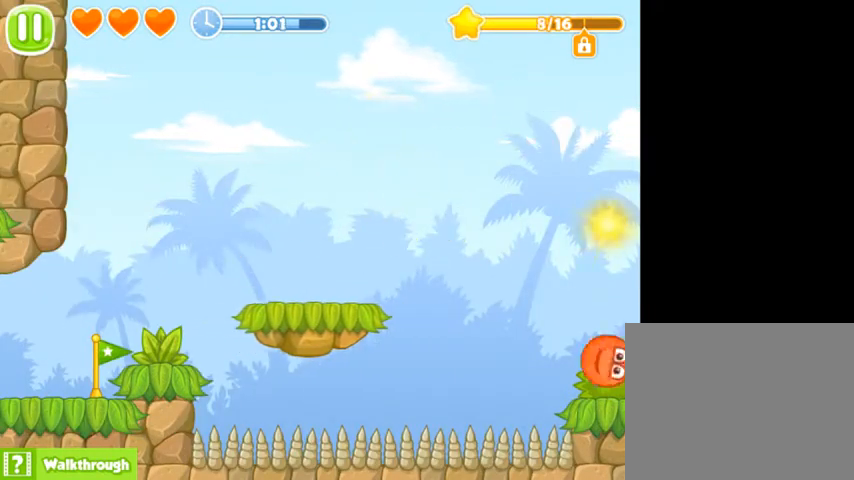
{"keys": ["right"], "events": [[167, "up", "down"], [400, "up", "up"]]}
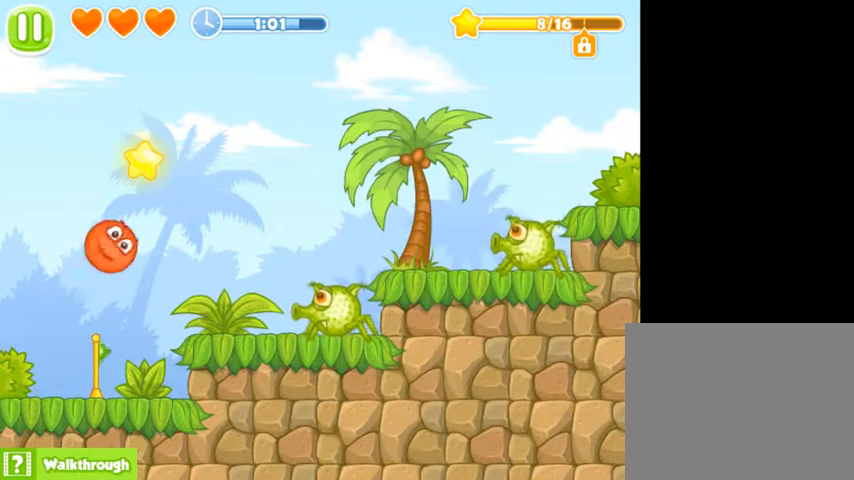
{"keys": ["right", "up"], "events": [[233, "up", "down"]]}
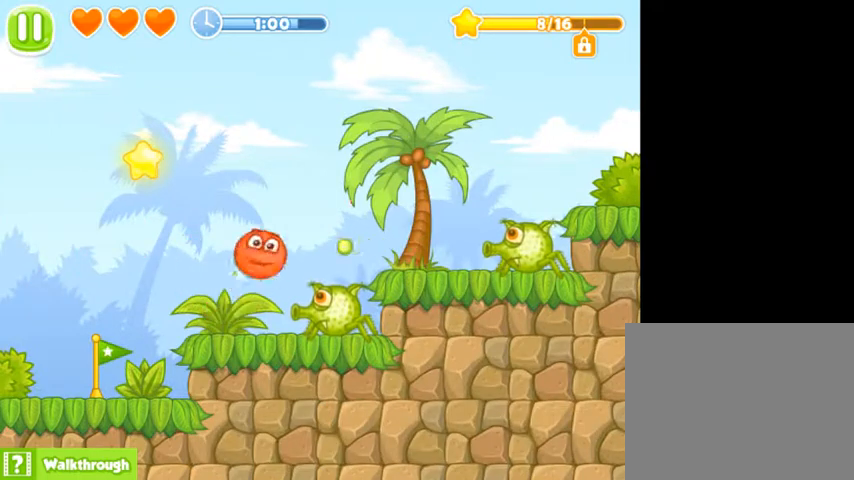
{"keys": ["right", "up"], "events": [[167, "up", "up"], [500, "up", "down"]]}
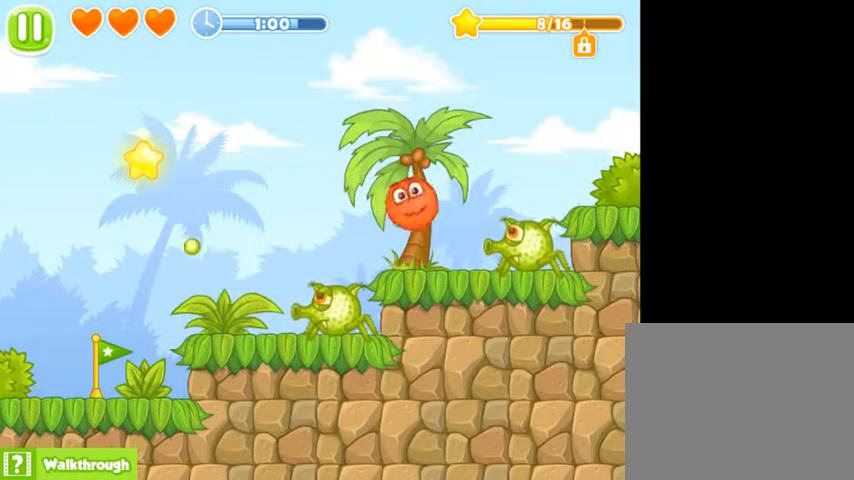
{"keys": ["right"], "events": [[400, "up", "up"]]}
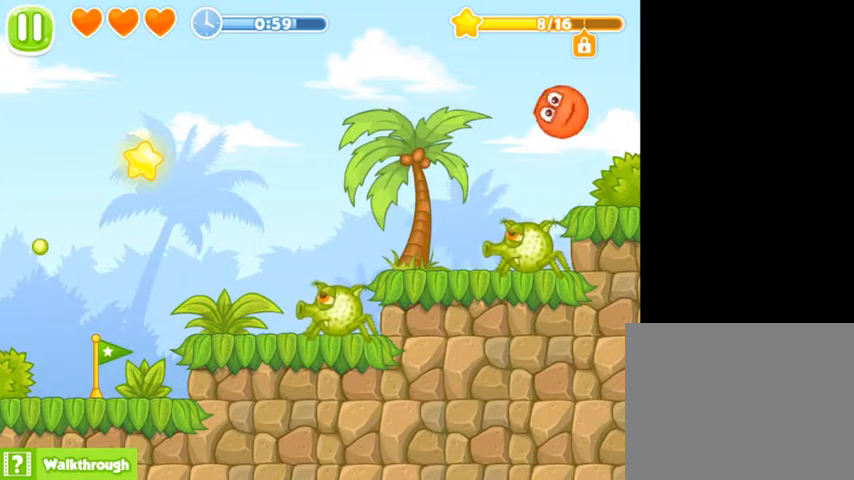
{"keys": ["right"], "events": []}